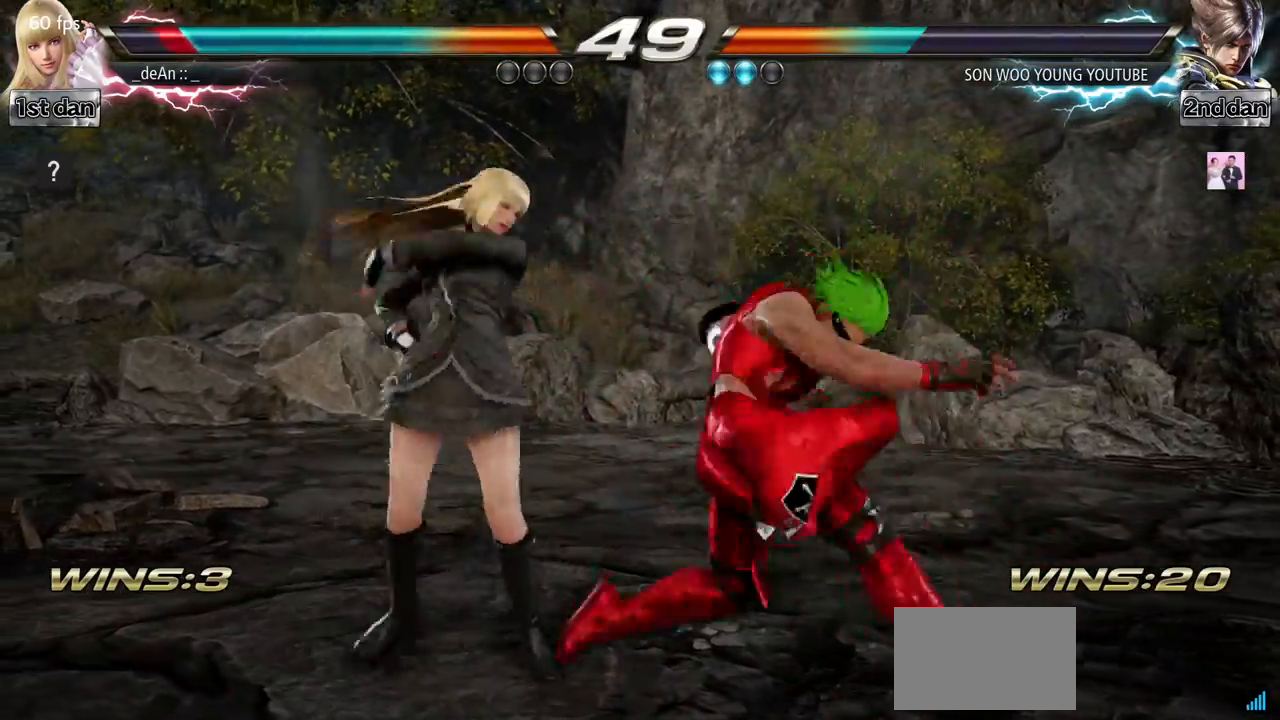
Gameplay with a controller (arcade stick); each line is a JSON object with the inputs held at the frame after it. "events" lists button and stick changes between this image and that frame as [ms after this image, input, new state], when the widget could be followed in between. Not read: L3 R3.
{"buttons": [], "left_stick": "left", "events": [[67, "SQUARE", "up"], [84, "TRIANGLE", "up"], [417, "left_stick", "left"]]}
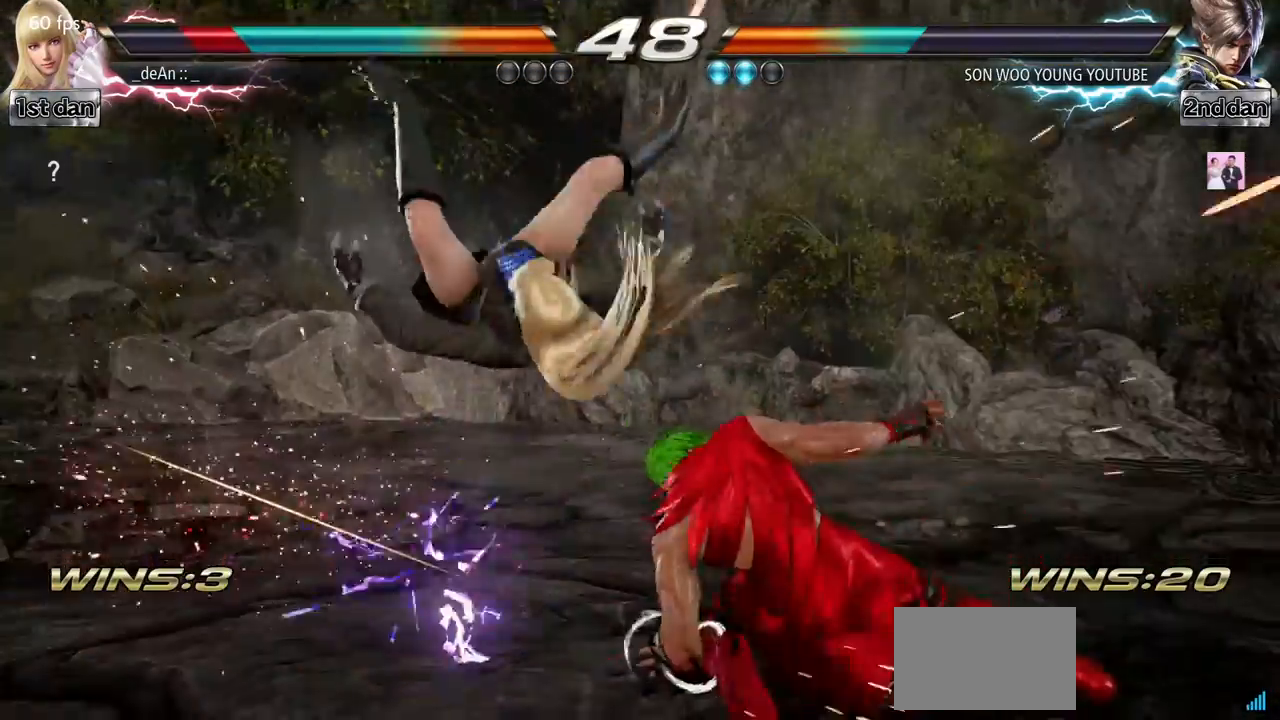
{"buttons": [], "left_stick": "left", "events": [[83, "SQUARE", "down"], [250, "SQUARE", "up"]]}
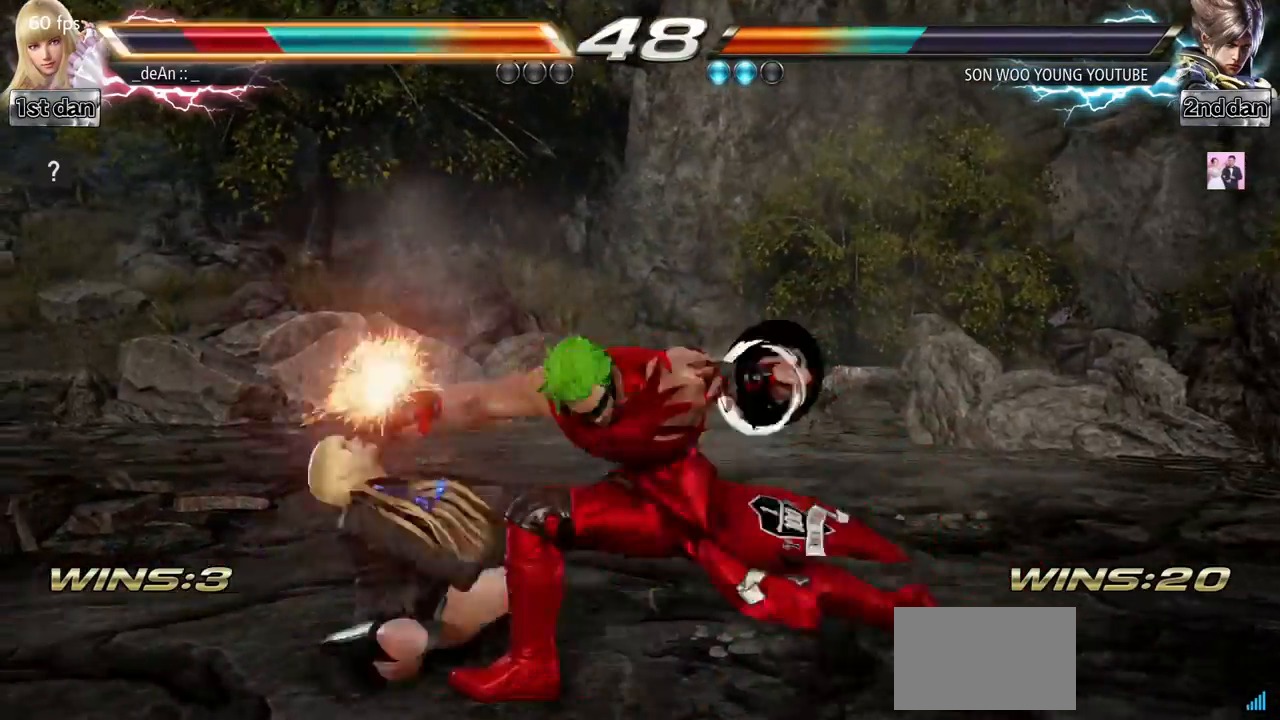
{"buttons": [], "left_stick": "left", "events": []}
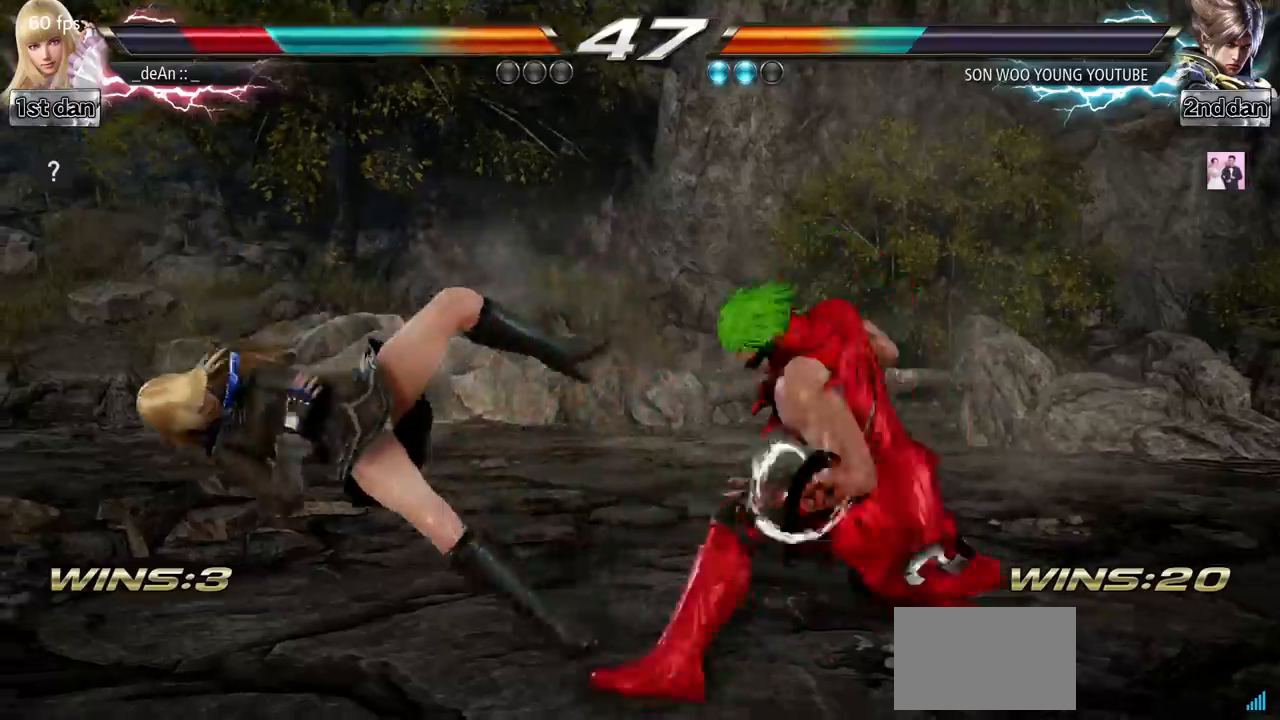
{"buttons": [], "left_stick": "center", "events": [[250, "left_stick", "center"]]}
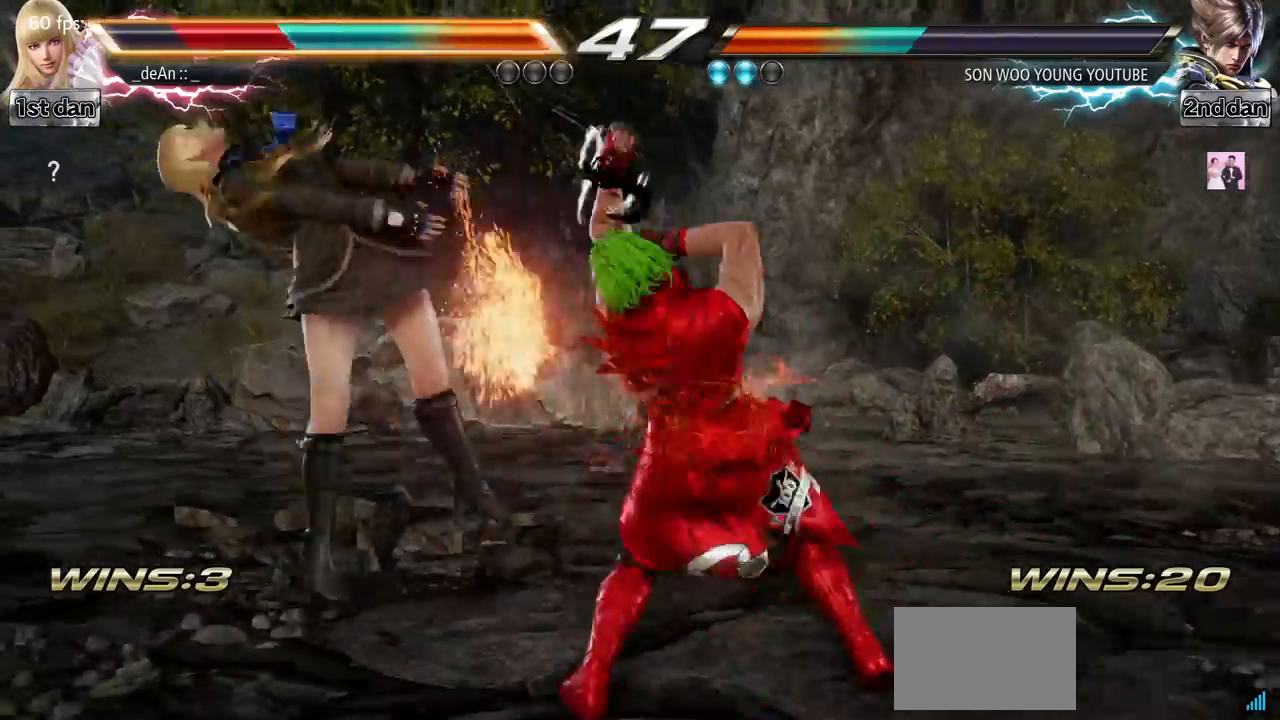
{"buttons": [], "left_stick": "center", "events": []}
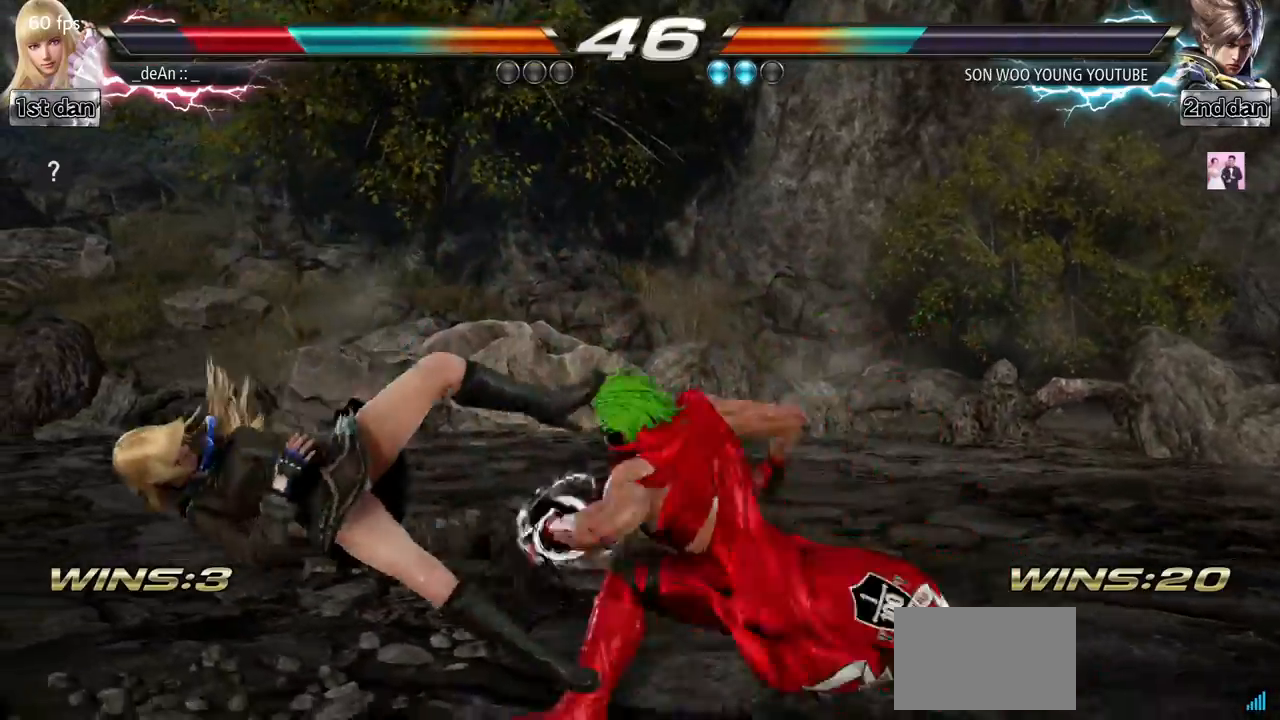
{"buttons": [], "left_stick": "center", "events": []}
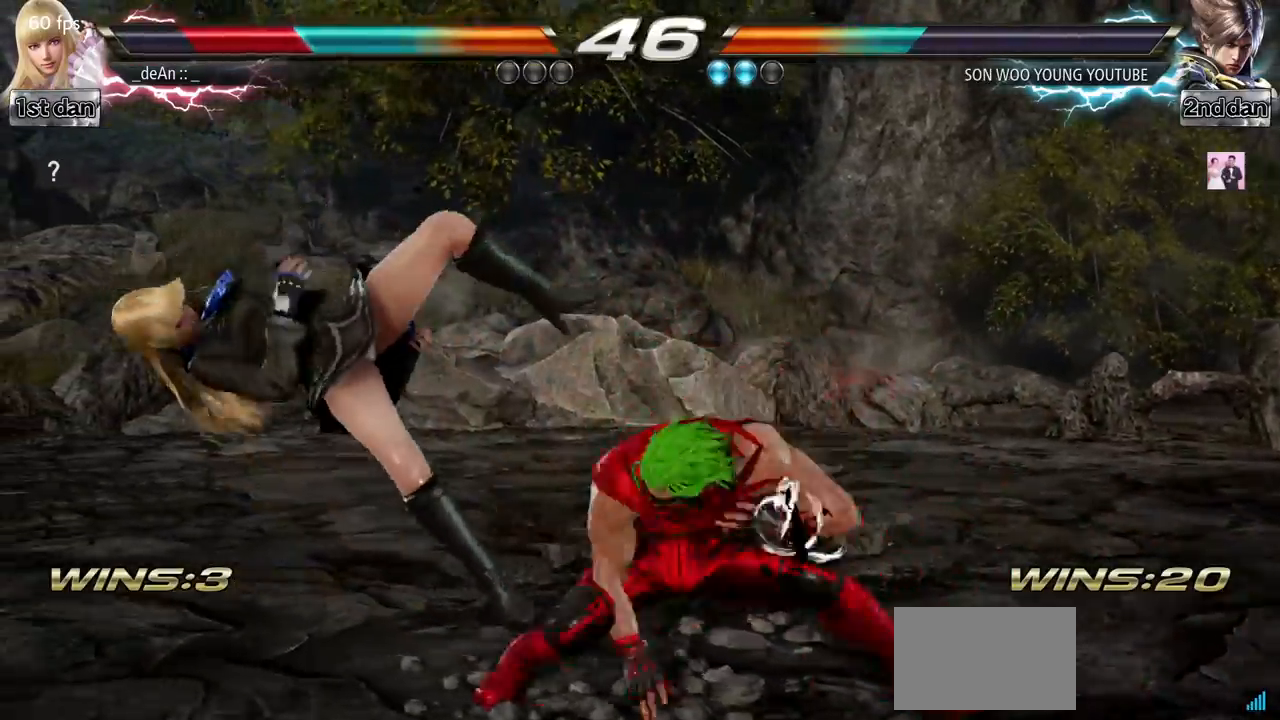
{"buttons": [], "left_stick": "center", "events": []}
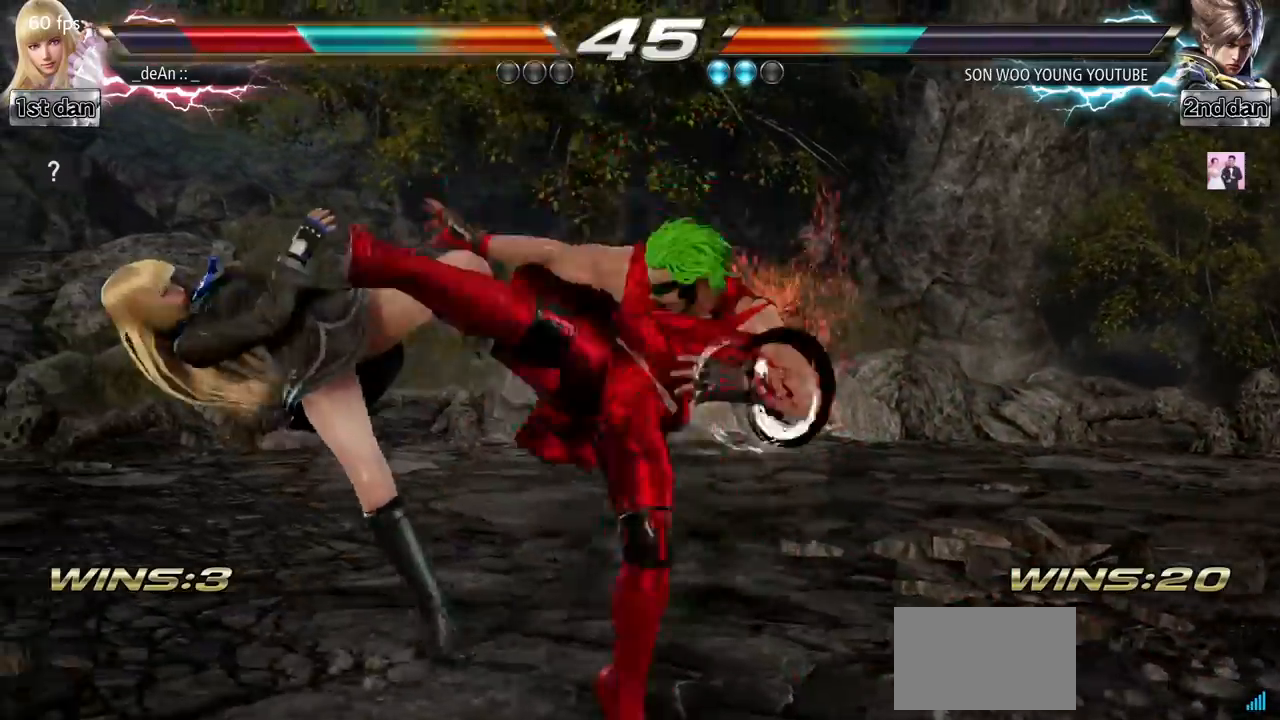
{"buttons": [], "left_stick": "left", "events": [[467, "left_stick", "left"]]}
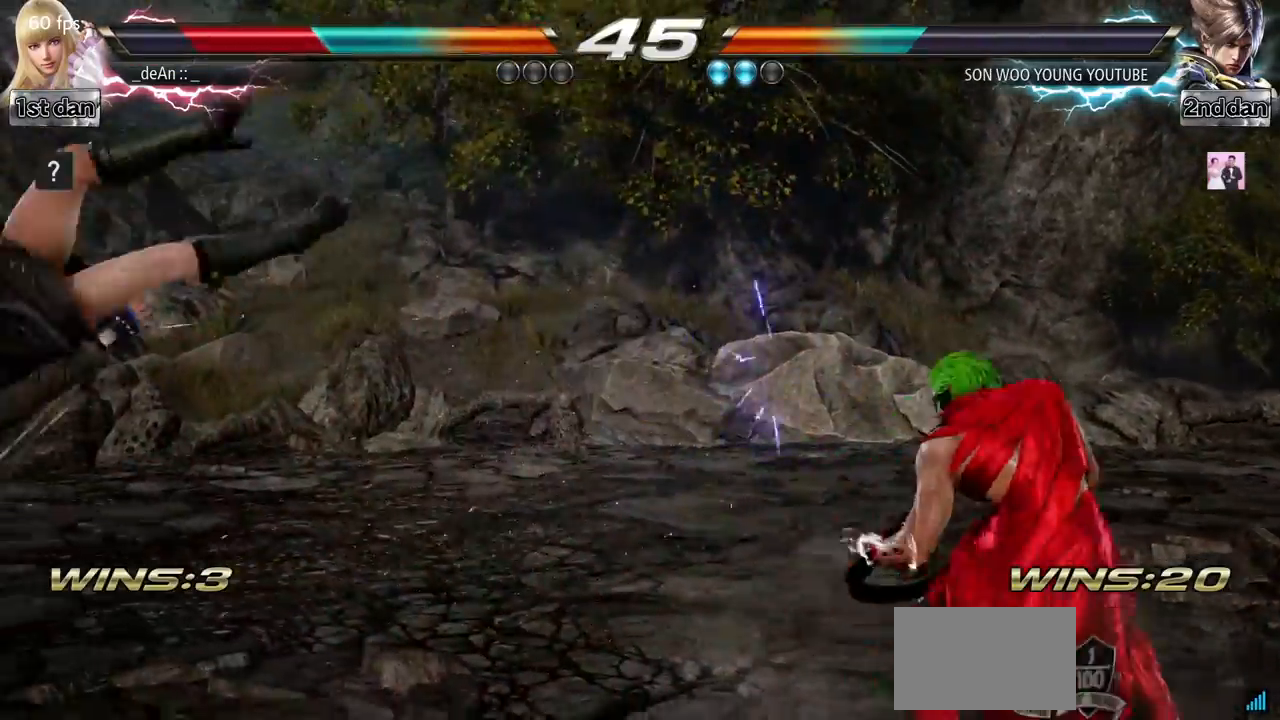
{"buttons": [], "left_stick": "left", "events": [[350, "SQUARE", "down"], [467, "SQUARE", "up"]]}
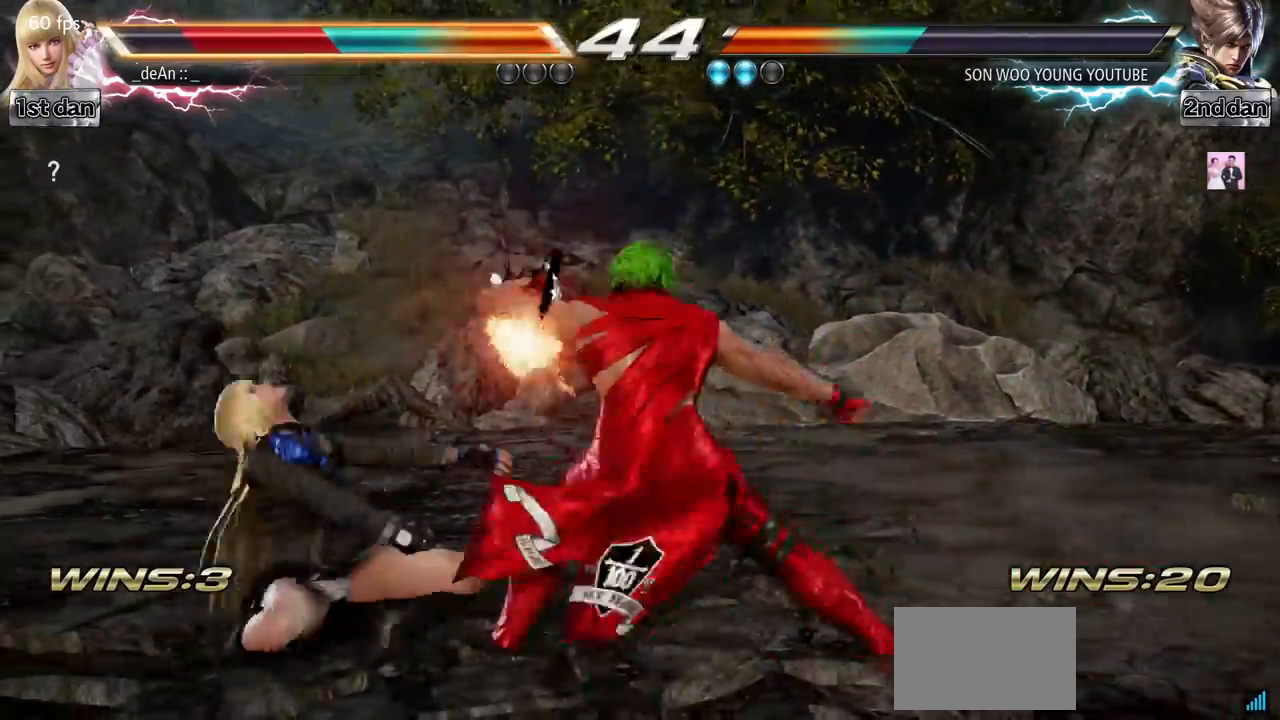
{"buttons": [], "left_stick": "left", "events": [[50, "SQUARE", "down"], [400, "SQUARE", "up"]]}
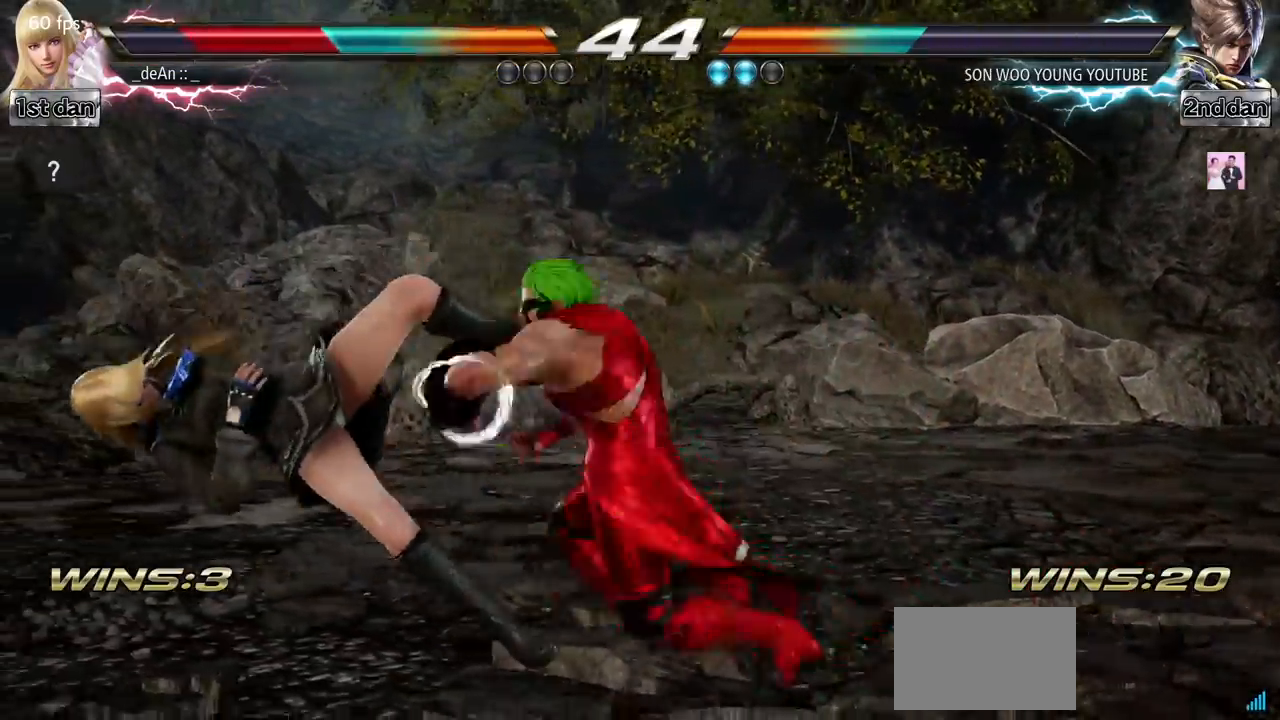
{"buttons": [], "left_stick": "left", "events": []}
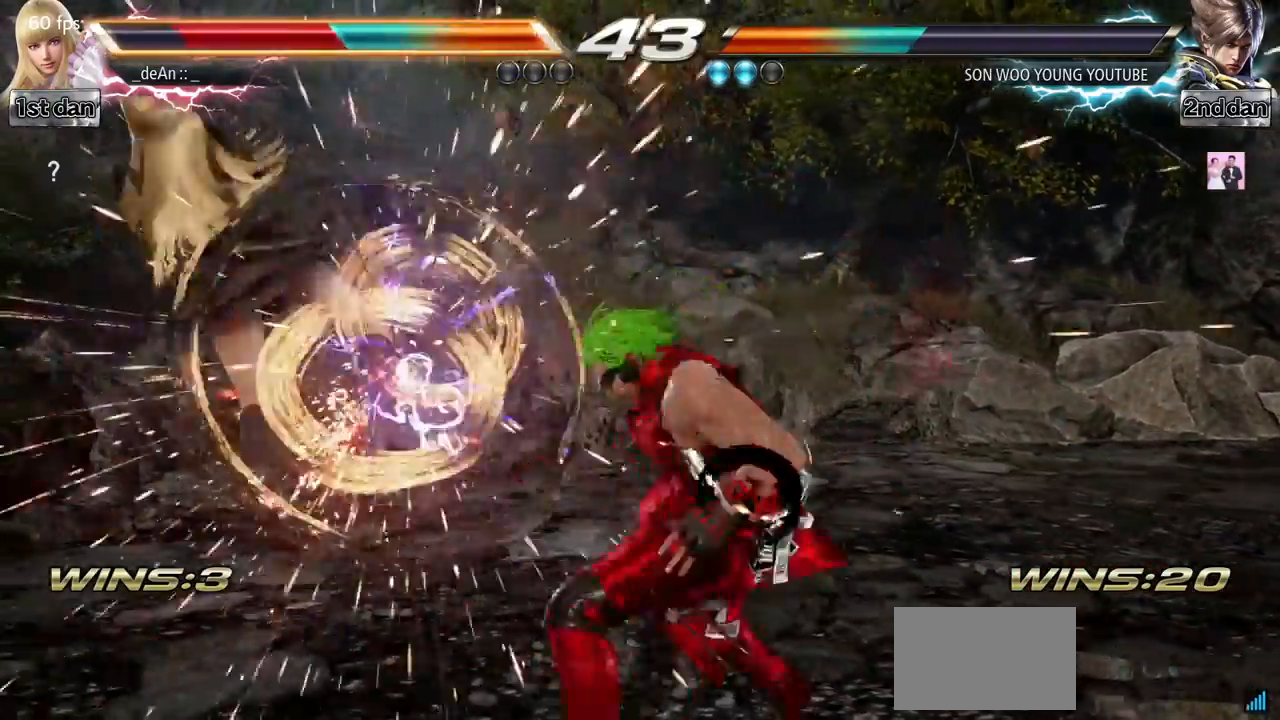
{"buttons": [], "left_stick": "left", "events": [[150, "left_stick", "center"], [333, "left_stick", "left"]]}
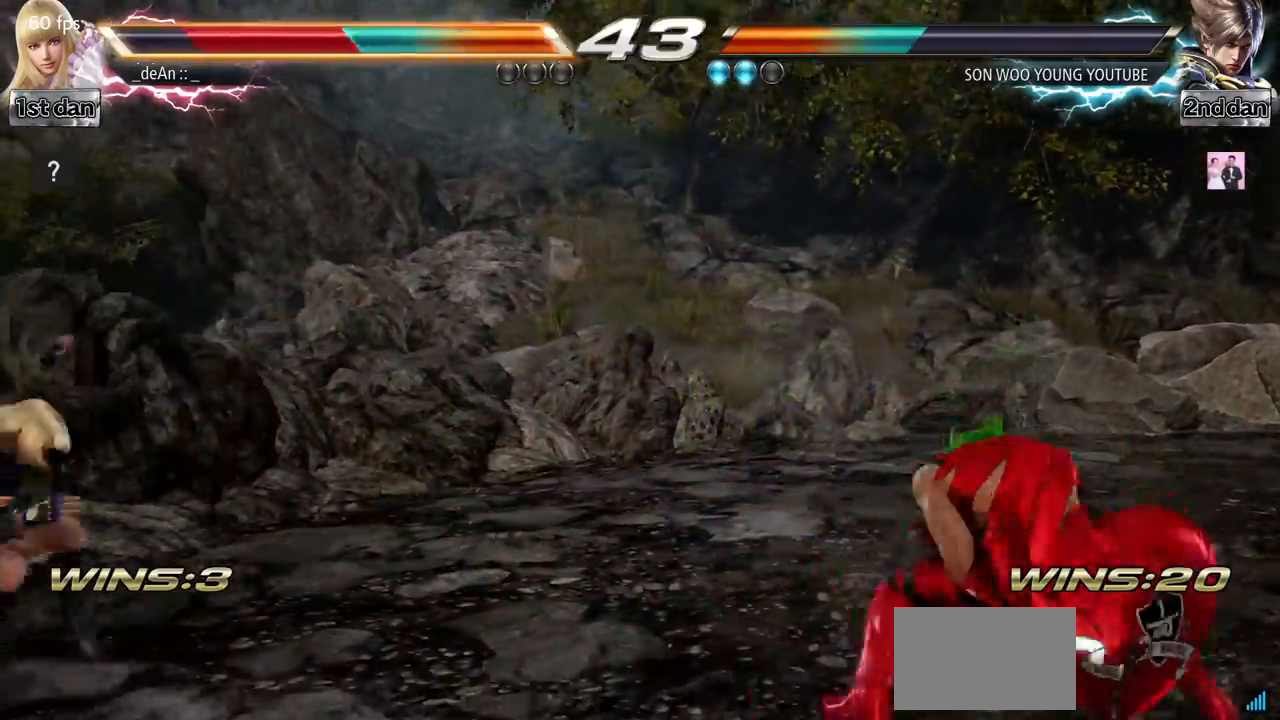
{"buttons": [], "left_stick": "left", "events": [[217, "SQUARE", "down"], [367, "SQUARE", "up"]]}
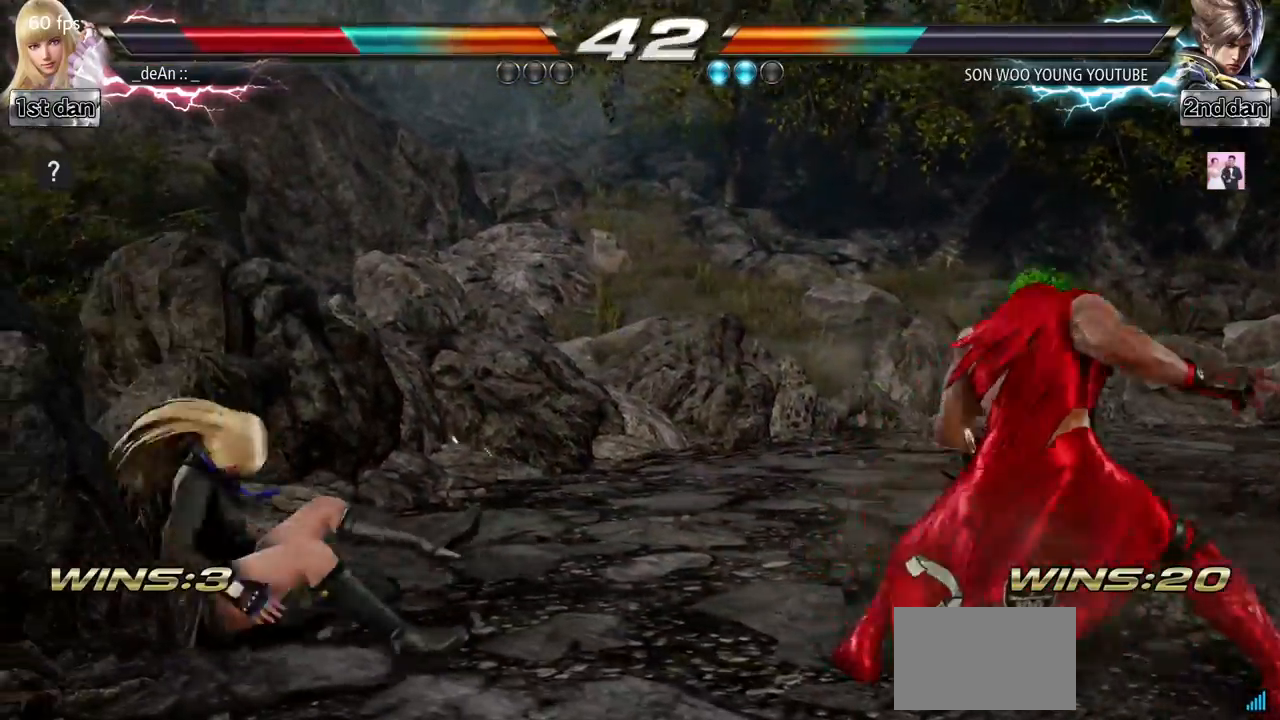
{"buttons": [], "left_stick": "left", "events": [[66, "SQUARE", "down"], [183, "SQUARE", "up"], [233, "SQUARE", "down"], [400, "SQUARE", "up"]]}
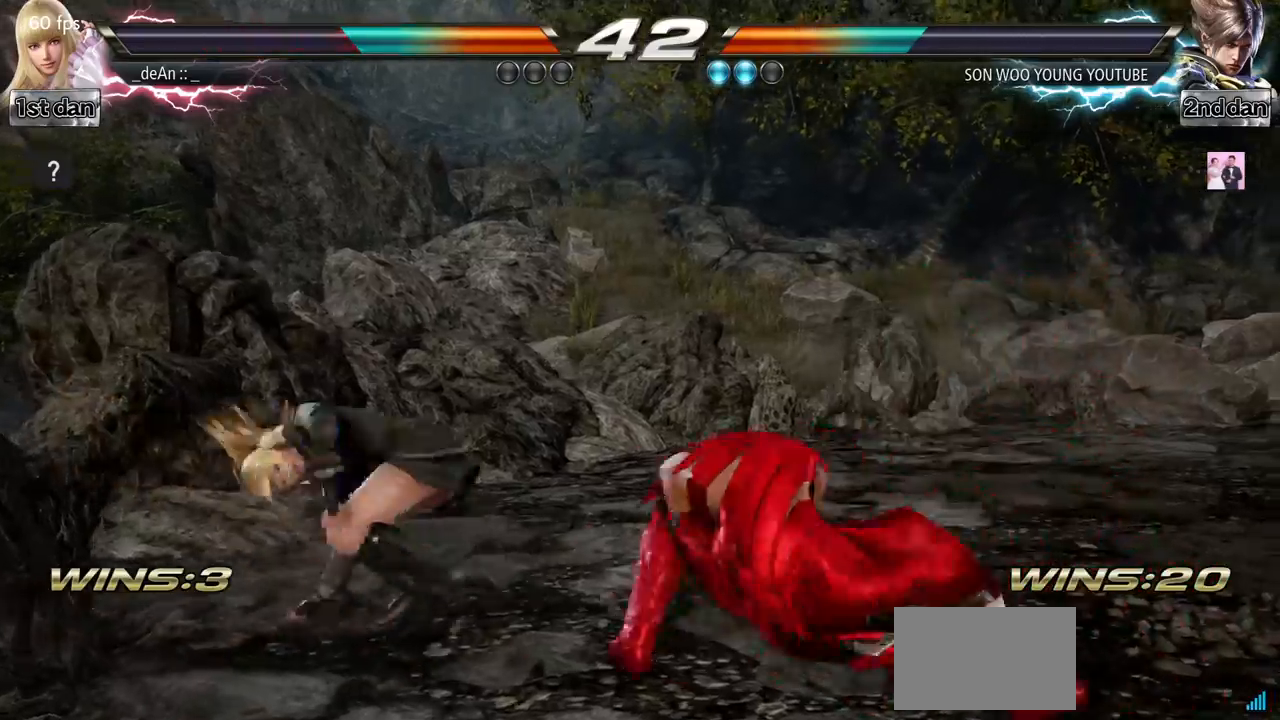
{"buttons": [], "left_stick": "down", "events": [[167, "left_stick", "down"]]}
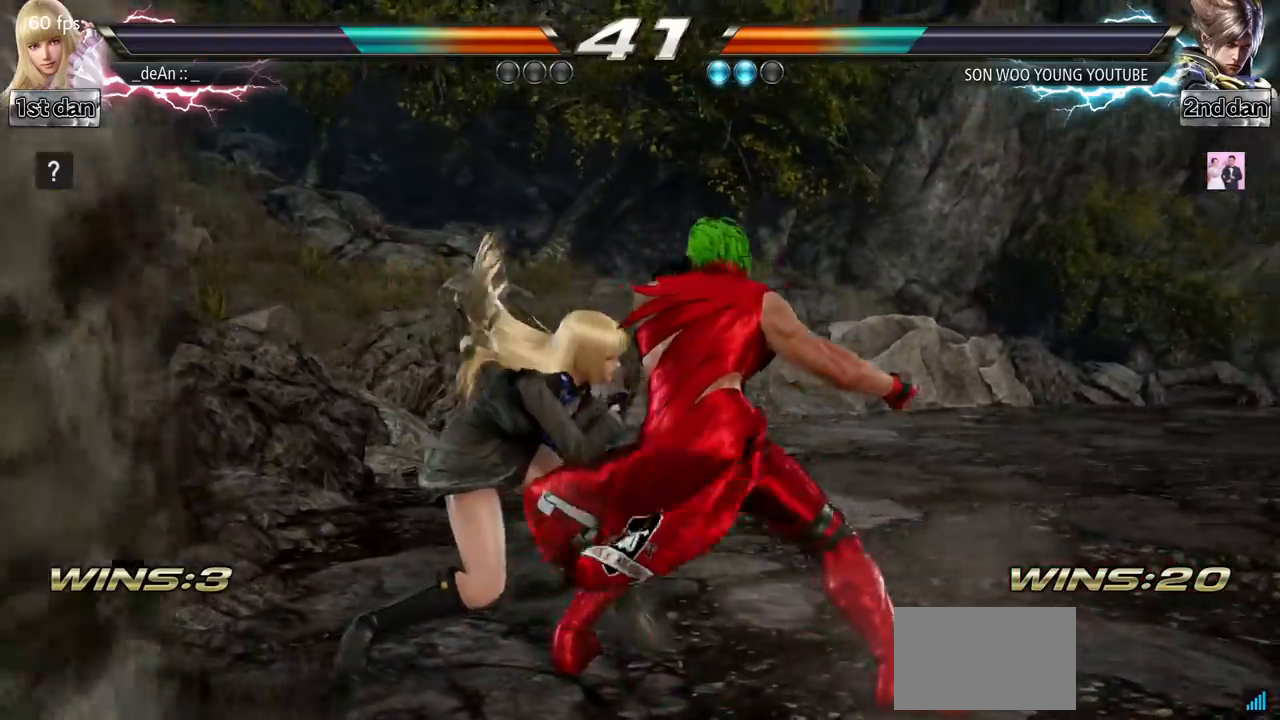
{"buttons": [], "left_stick": "center"}
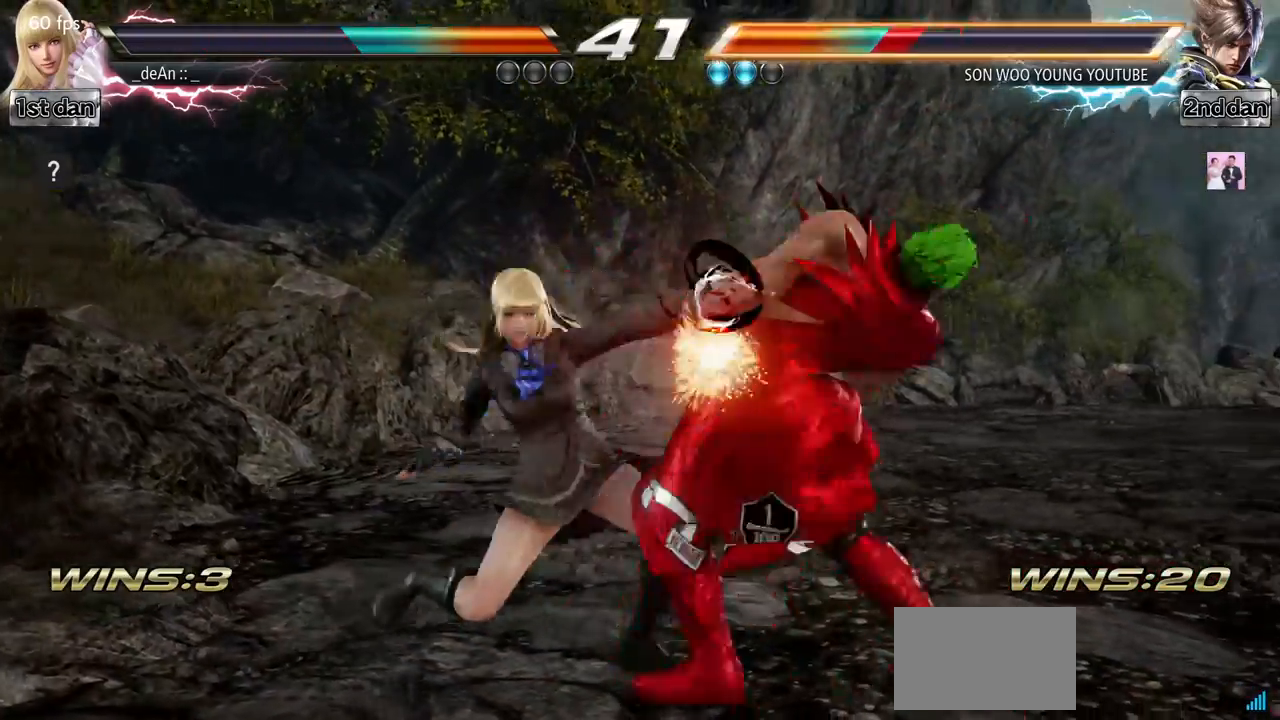
{"buttons": ["CIRCLE"], "left_stick": "center", "events": [[17, "CIRCLE", "down"], [117, "CIRCLE", "up"], [167, "CIRCLE", "down"], [267, "CIRCLE", "up"], [300, "CIRCLE", "down"]]}
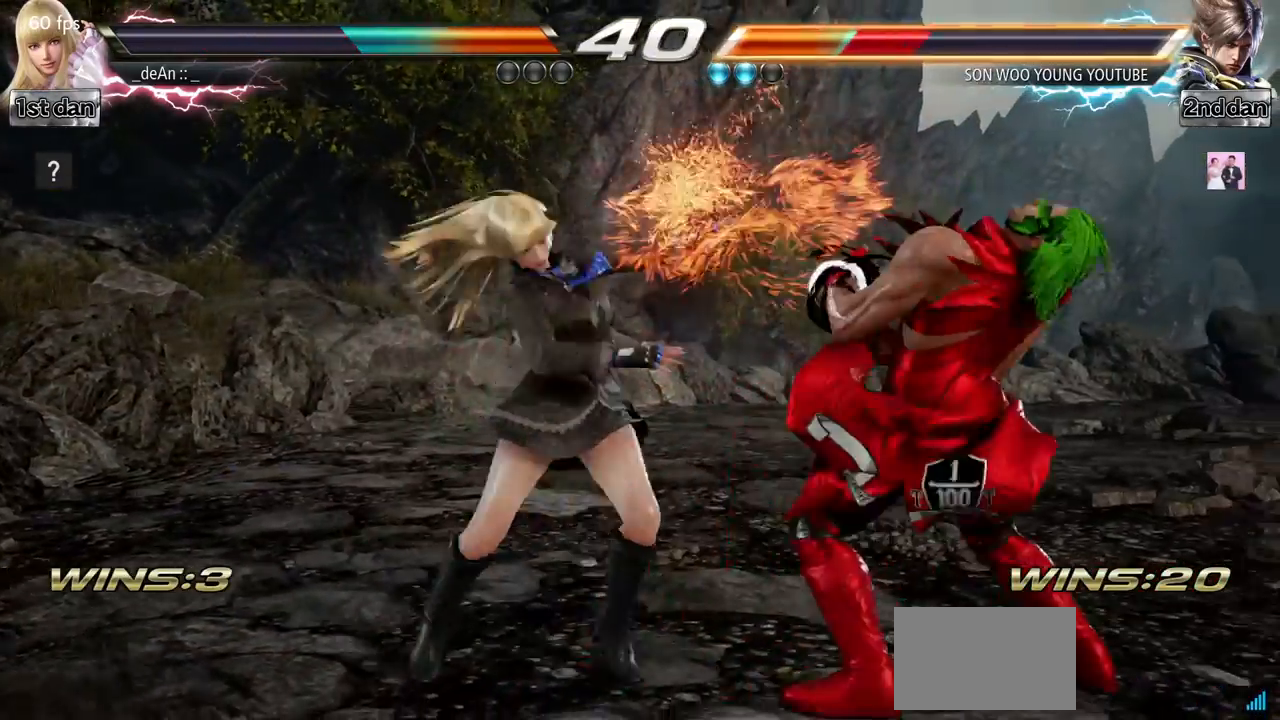
{"buttons": [], "left_stick": "center", "events": [[33, "CIRCLE", "up"], [66, "CIRCLE", "down"], [166, "CIRCLE", "up"], [200, "CIRCLE", "down"], [367, "CIRCLE", "up"]]}